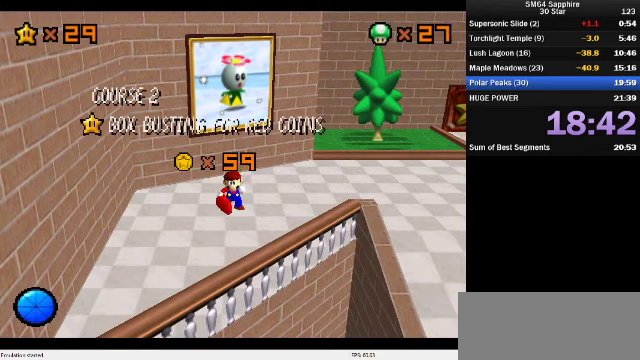
Gameplay with a controller (Nintendo layout); each line is a JSON object with the inputs held at the frame after it. "events" lists button and stick changes between this image and that frame as [ms after this image, input, new state], when the widget could be followed in between. Not read: L3 R3.
{"buttons": ["A"], "left_stick": "up", "events": [[333, "left_stick", "up"], [467, "A", "down"]]}
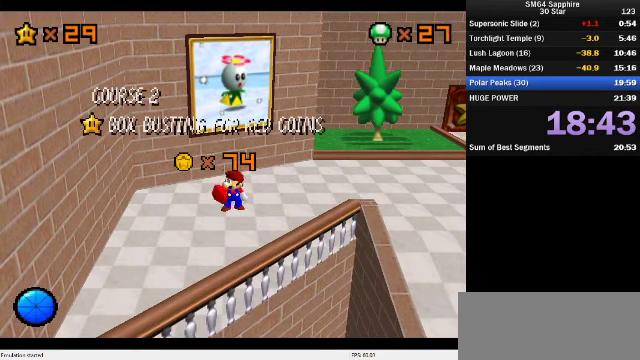
{"buttons": [], "left_stick": "up", "events": [[33, "A", "up"], [100, "A", "down"], [167, "A", "up"], [233, "A", "down"], [300, "A", "up"]]}
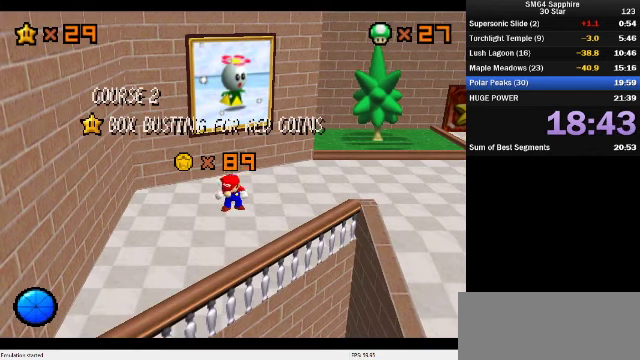
{"buttons": [], "left_stick": "up", "events": [[33, "A", "down"], [100, "A", "up"], [200, "A", "down"], [267, "A", "up"], [433, "A", "down"], [500, "A", "up"]]}
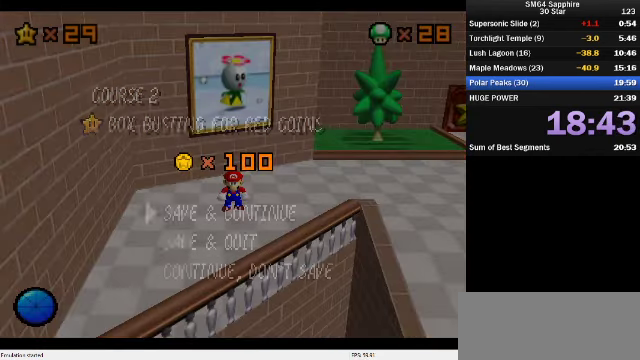
{"buttons": [], "left_stick": "up", "events": [[300, "A", "down"], [433, "A", "up"]]}
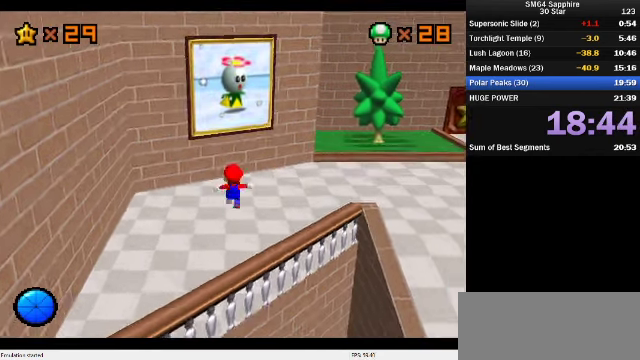
{"buttons": [], "left_stick": "up", "events": [[167, "A", "down"], [167, "Z", "down"], [433, "A", "up"], [433, "Z", "up"]]}
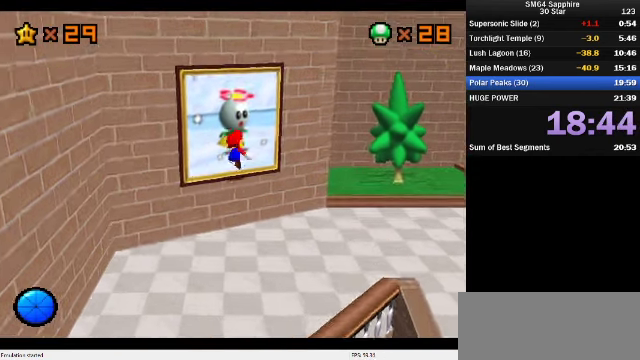
{"buttons": [], "left_stick": "center", "events": [[267, "left_stick", "center"]]}
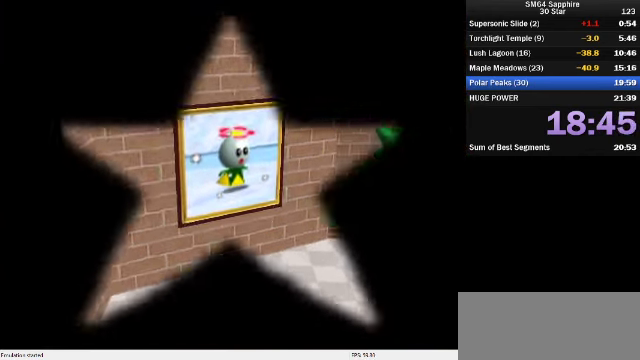
{"buttons": ["A"], "left_stick": "center", "events": [[500, "A", "down"]]}
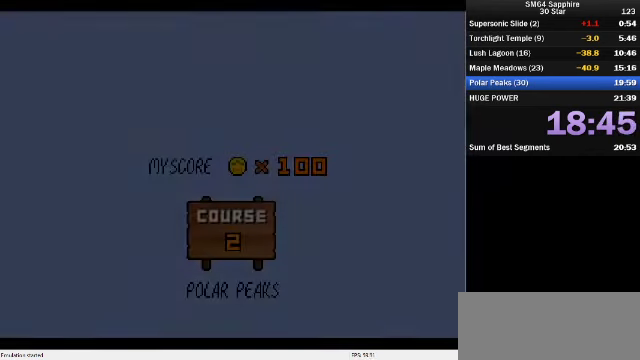
{"buttons": ["A"], "left_stick": "center", "events": [[33, "A", "up"], [367, "A", "down"]]}
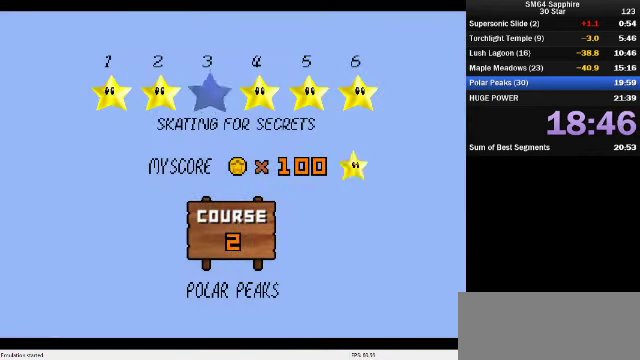
{"buttons": [], "left_stick": "center", "events": [[200, "A", "up"], [300, "A", "down"], [467, "A", "up"]]}
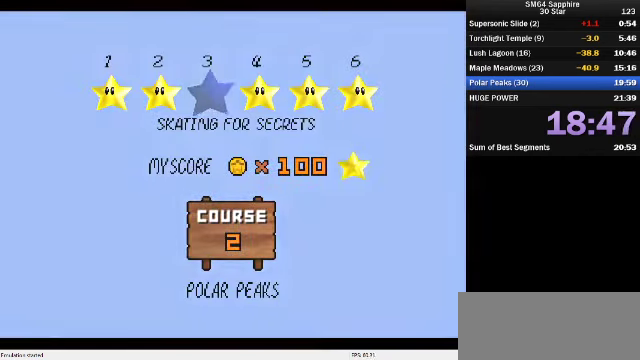
{"buttons": [], "left_stick": "center", "events": []}
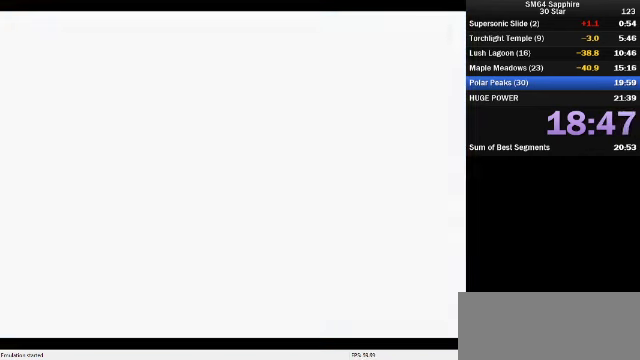
{"buttons": ["C_DOWN", "C_LEFT"], "left_stick": "center", "events": [[433, "C_DOWN", "down"], [433, "C_LEFT", "down"]]}
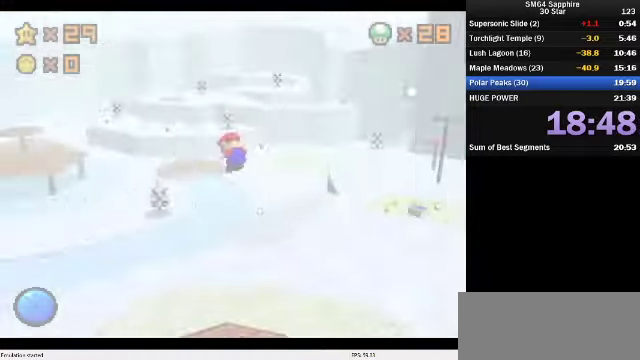
{"buttons": [], "left_stick": "up", "events": [[66, "C_DOWN", "up"], [66, "C_LEFT", "up"], [66, "left_stick", "up-right"], [300, "left_stick", "up"]]}
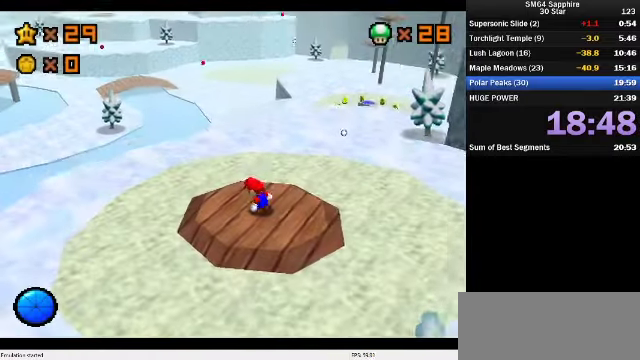
{"buttons": [], "left_stick": "up", "events": []}
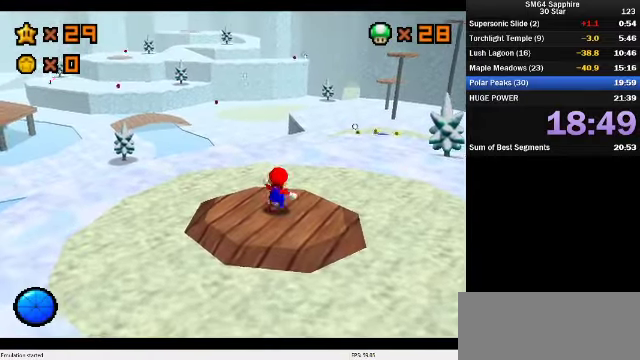
{"buttons": ["A", "Z"], "left_stick": "up", "events": [[233, "A", "down"], [233, "Z", "down"]]}
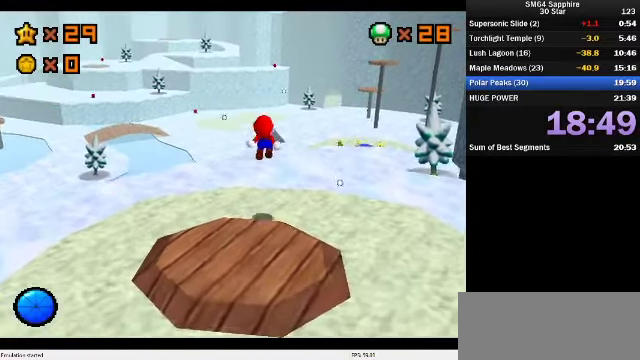
{"buttons": [], "left_stick": "up", "events": [[300, "Z", "up"], [500, "A", "up"]]}
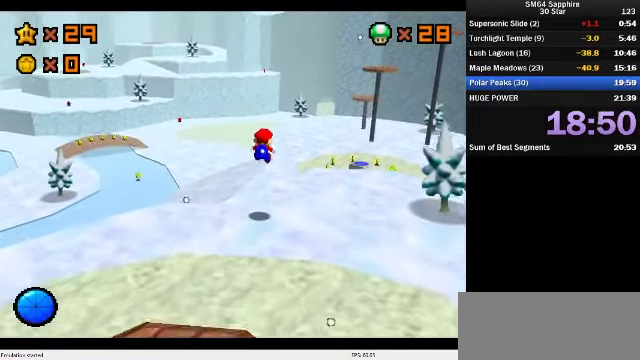
{"buttons": [], "left_stick": "up", "events": [[366, "left_stick", "up-right"], [500, "left_stick", "up"]]}
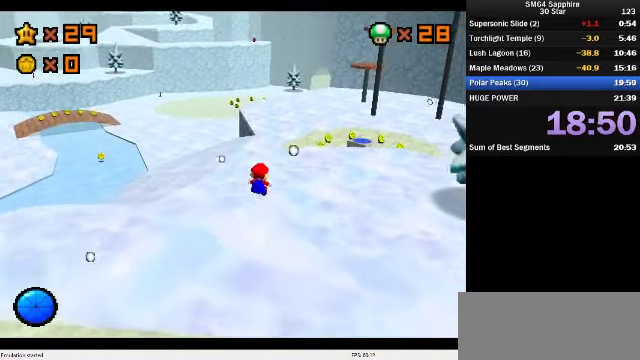
{"buttons": ["A", "B"], "left_stick": "up", "events": [[333, "A", "down"], [333, "B", "down"]]}
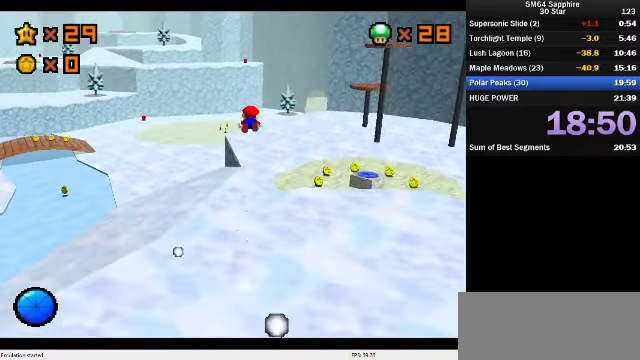
{"buttons": [], "left_stick": "up", "events": [[100, "A", "up"], [133, "B", "up"]]}
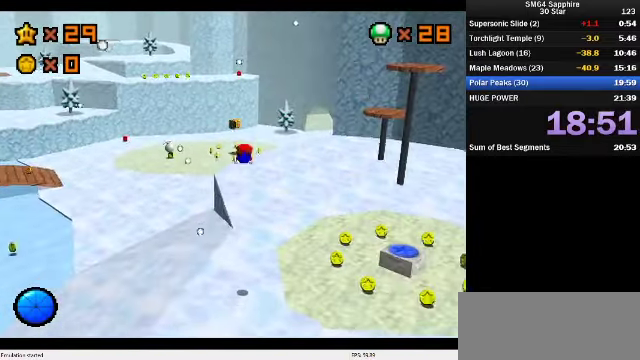
{"buttons": ["A", "B"], "left_stick": "up", "events": [[433, "A", "down"], [433, "B", "down"]]}
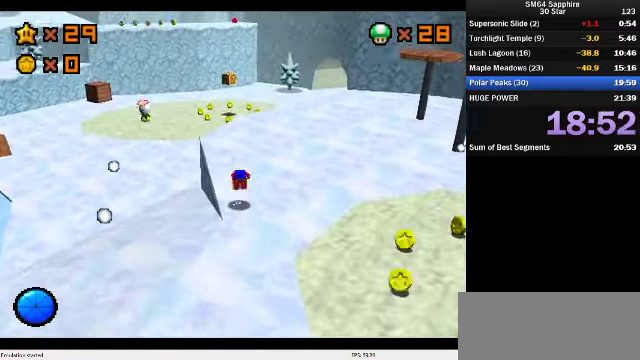
{"buttons": ["B"], "left_stick": "up", "events": [[33, "left_stick", "up-right"], [66, "A", "up"], [133, "B", "up"], [166, "left_stick", "up"], [433, "B", "down"]]}
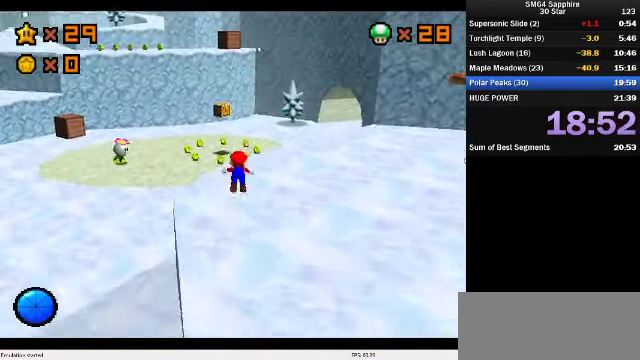
{"buttons": ["A", "B"], "left_stick": "up", "events": [[100, "B", "up"], [133, "left_stick", "up-right"], [200, "left_stick", "up"], [333, "A", "down"], [366, "B", "down"]]}